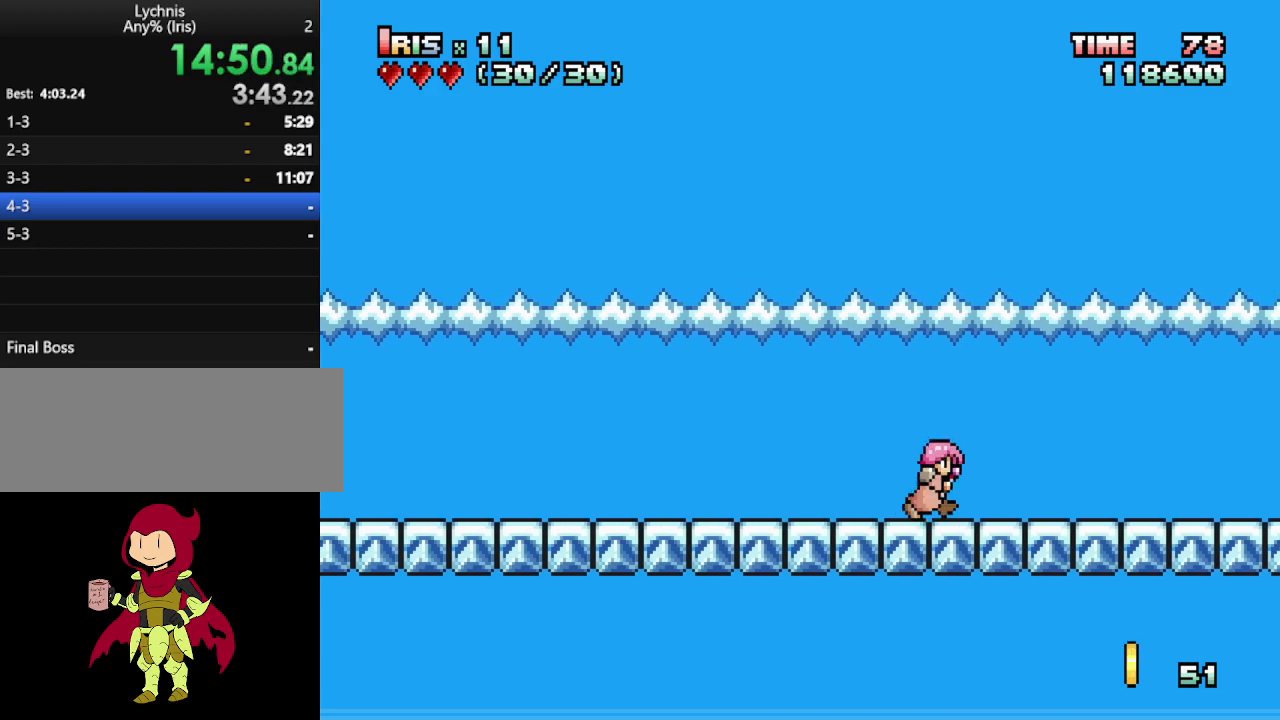
Gameplay with keyboard; each line is a JSON object with the keys held at the frame after it. "events" lists presses ("down") and releases ("up") of "alt_l", "alt_r", "caps_lock", "ctrl_l", "ctrl_r", "down", "escape", "f1", "f10", "f11", "f12", "f2", "f3", "f4", "f5", "f6", "f7", "f8", "f9", "left", "right", "shift", "space", "super", "tab" and "up" between this image and that frame as [ms after this image, input, new state], when the widget could be followed in between. No other keys are recorded. Mouse input is not recorded.
{"keys": ["right"], "events": []}
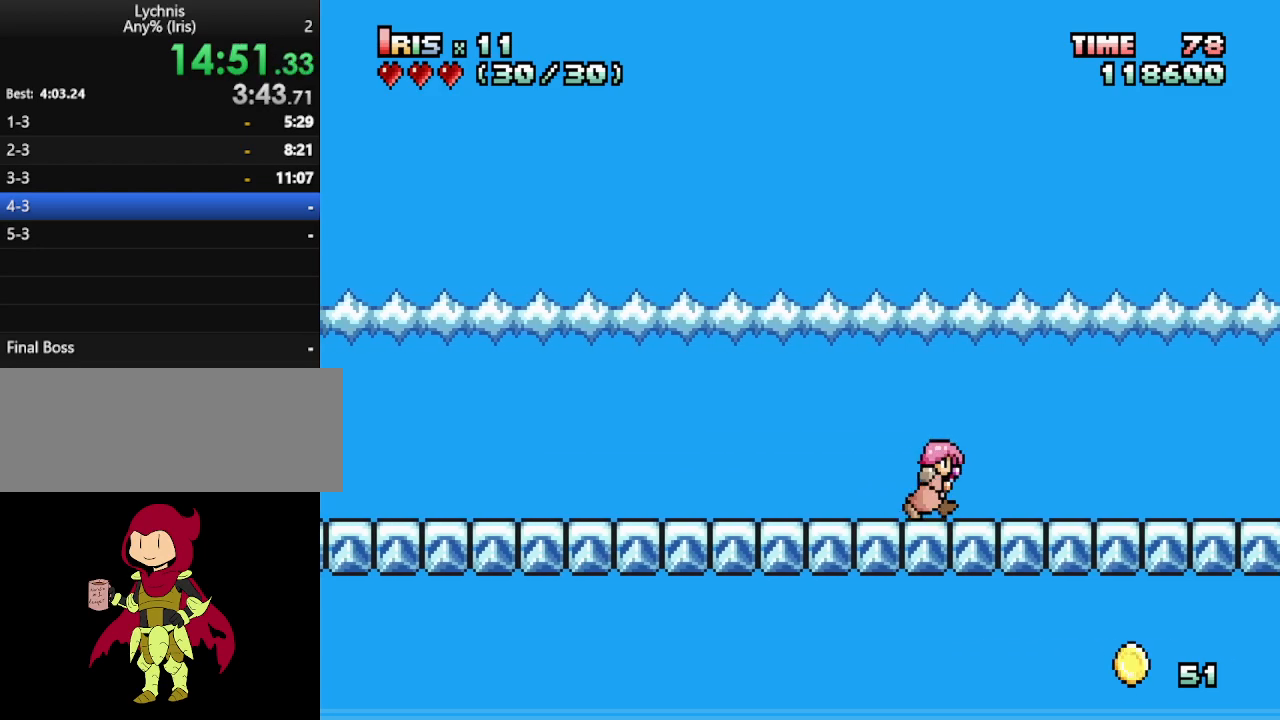
{"keys": ["right"], "events": []}
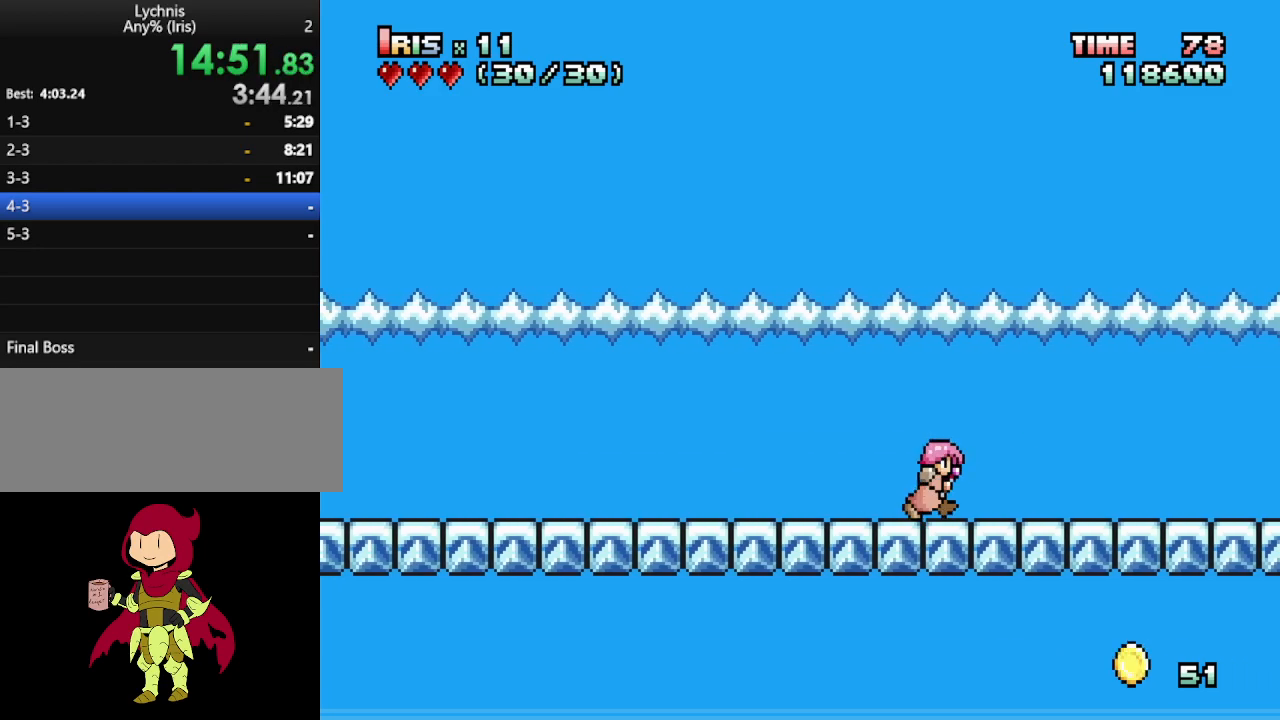
{"keys": ["right"], "events": []}
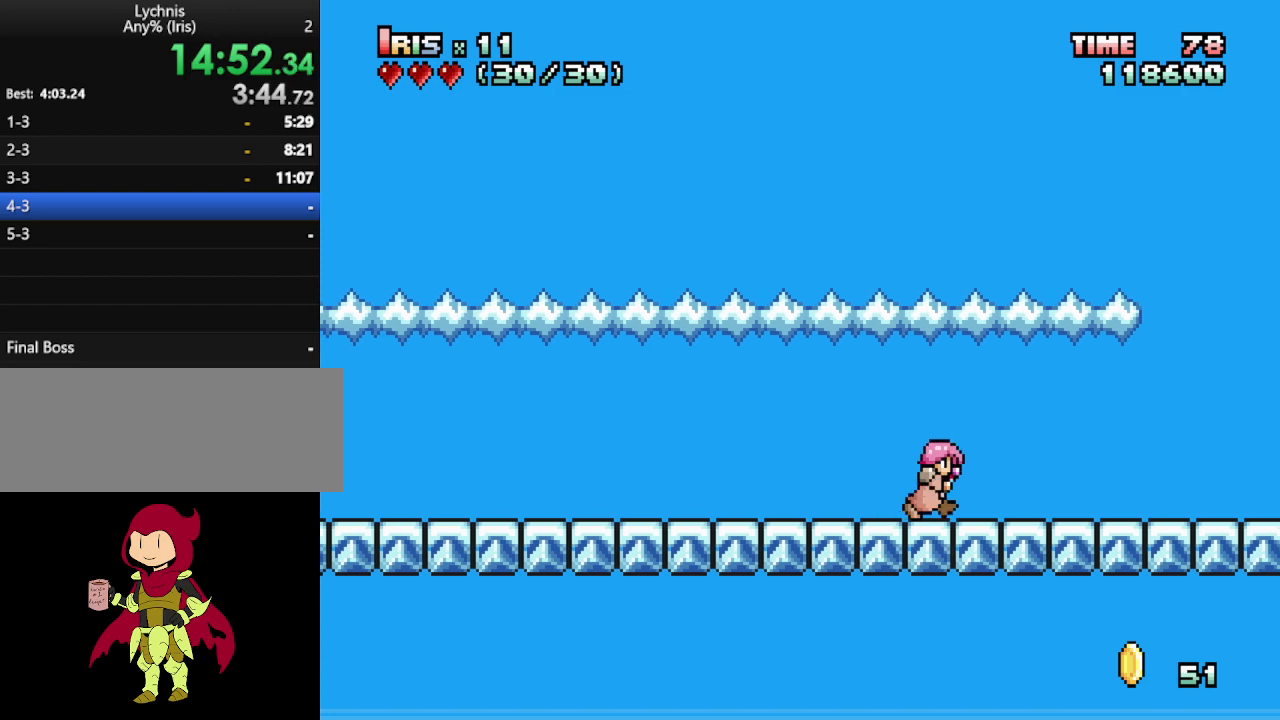
{"keys": ["right"], "events": []}
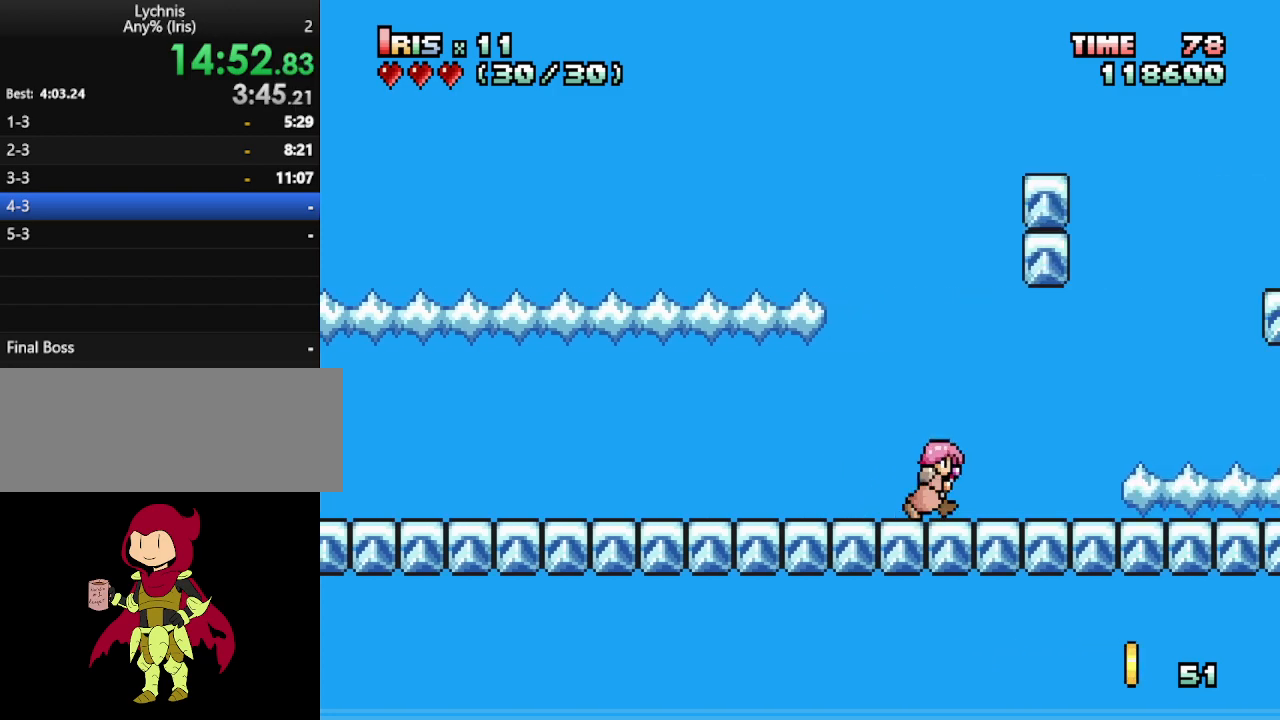
{"keys": ["ctrl_l", "right"], "events": [[83, "ctrl_l", "down"], [217, "ctrl_l", "up"], [367, "ctrl_l", "down"]]}
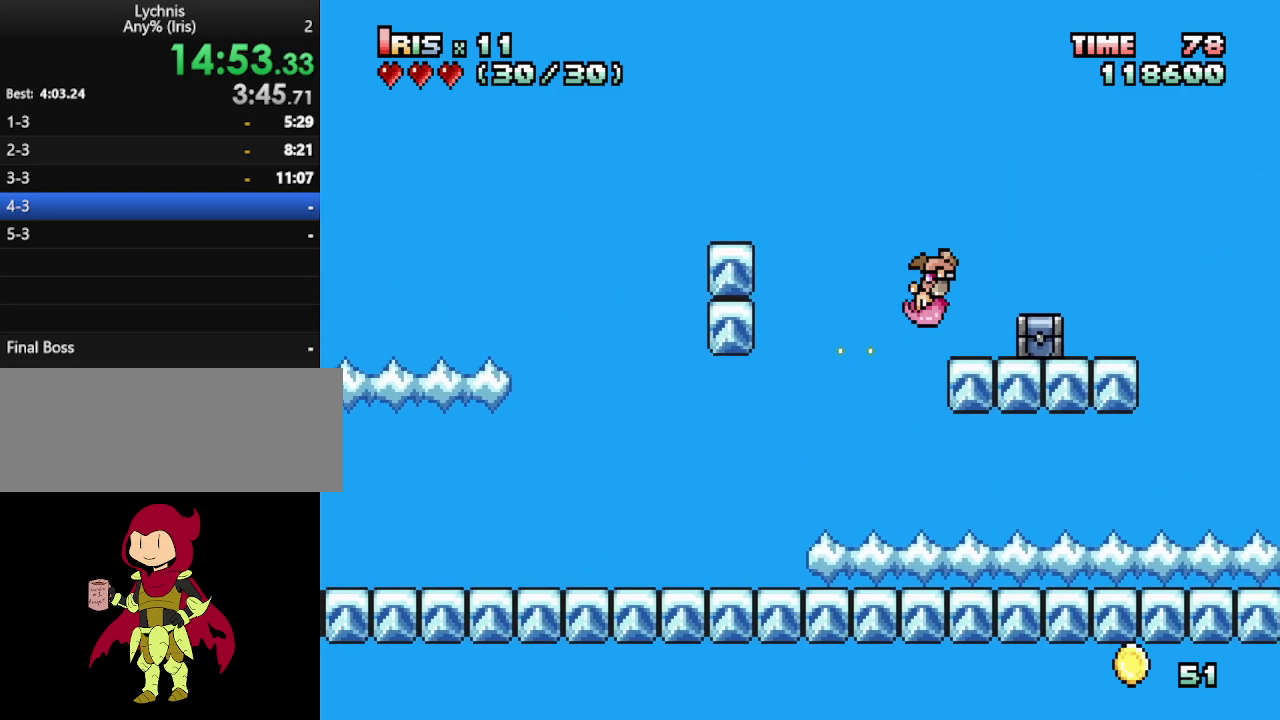
{"keys": ["right"], "events": [[50, "ctrl_l", "up"], [233, "ctrl_l", "down"], [483, "ctrl_l", "up"]]}
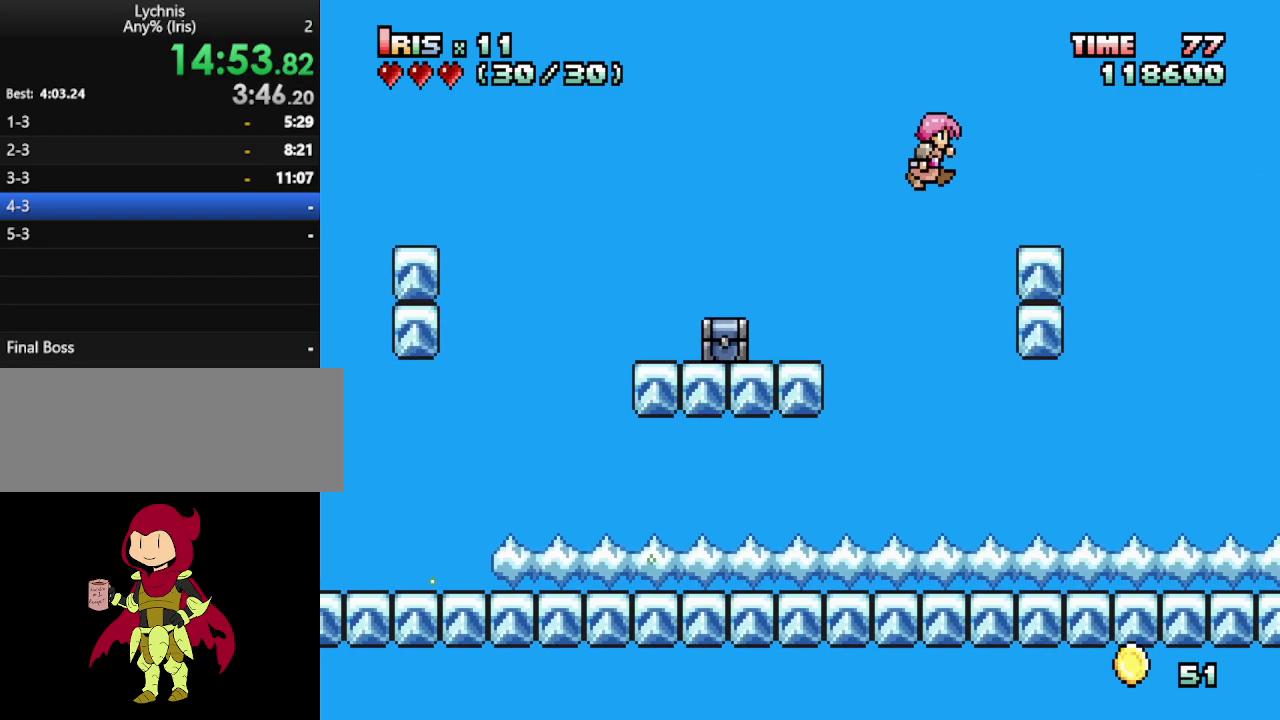
{"keys": ["right"], "events": [[200, "ctrl_l", "down"], [350, "ctrl_l", "up"]]}
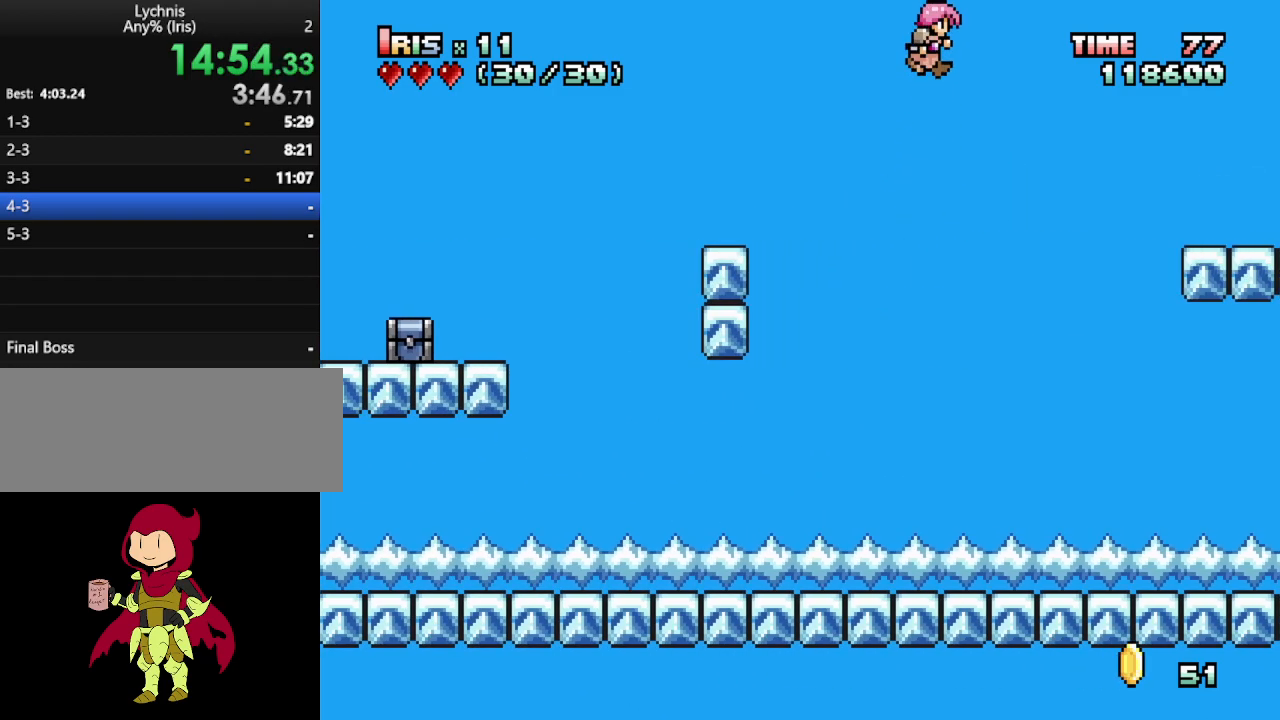
{"keys": ["right"], "events": [[167, "ctrl_l", "down"], [317, "ctrl_l", "up"]]}
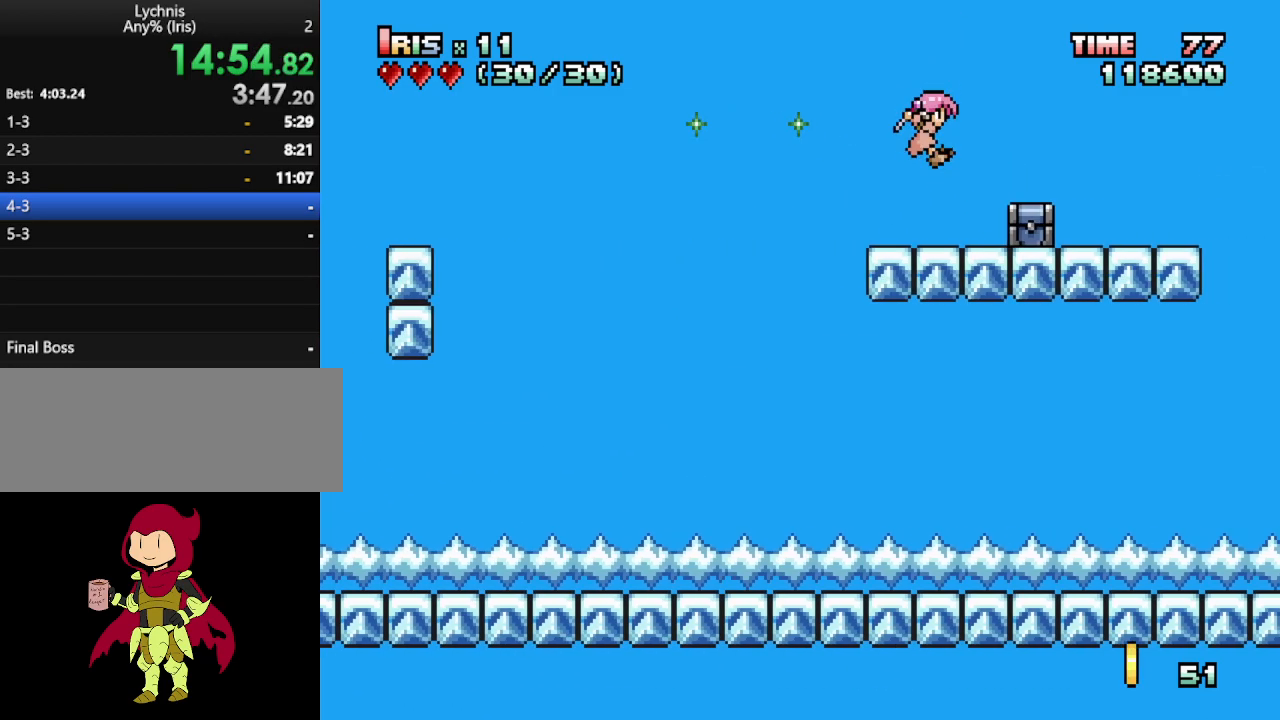
{"keys": ["right"], "events": [[333, "ctrl_l", "down"], [367, "ctrl_l", "up"]]}
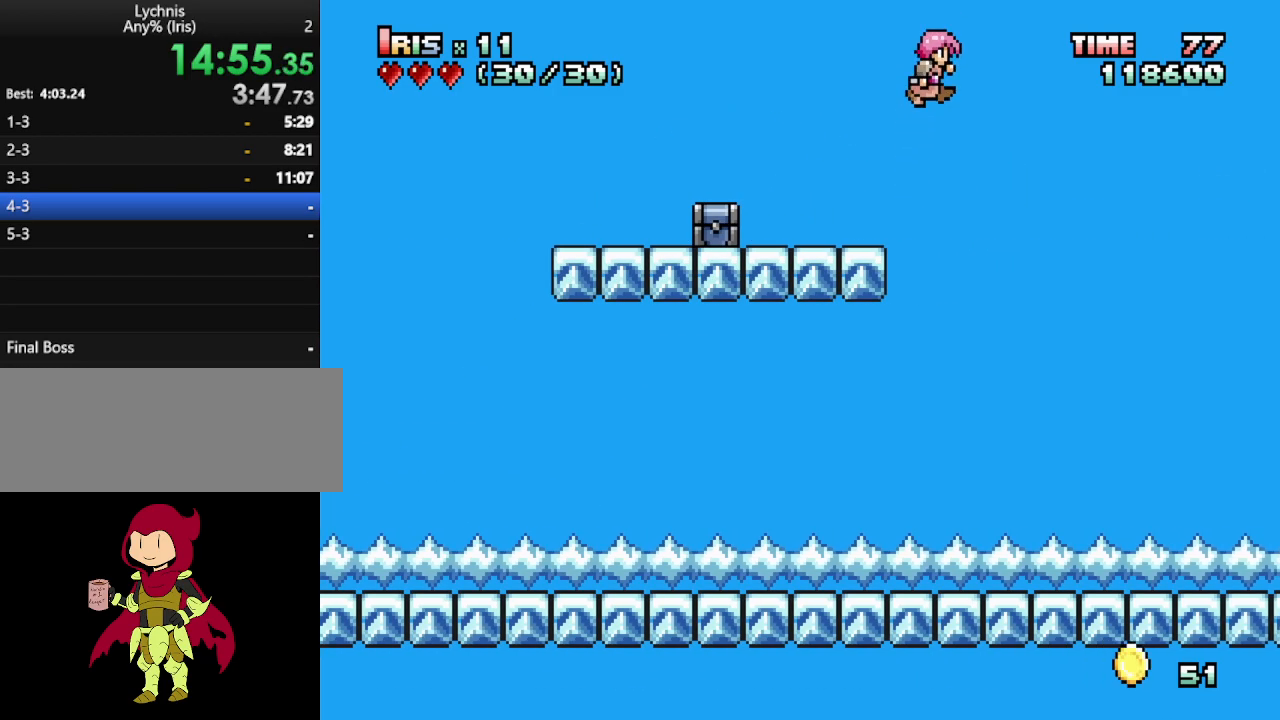
{"keys": ["right"], "events": [[350, "ctrl_l", "down"], [450, "ctrl_l", "up"]]}
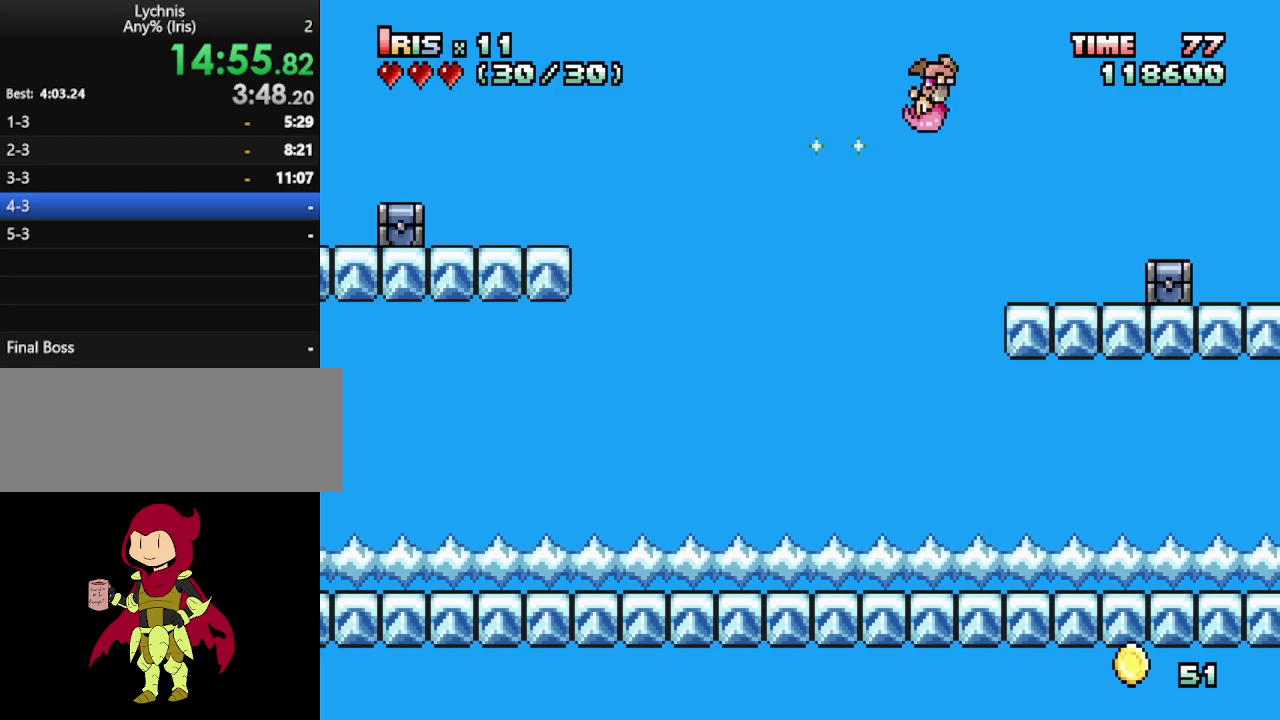
{"keys": ["right"], "events": []}
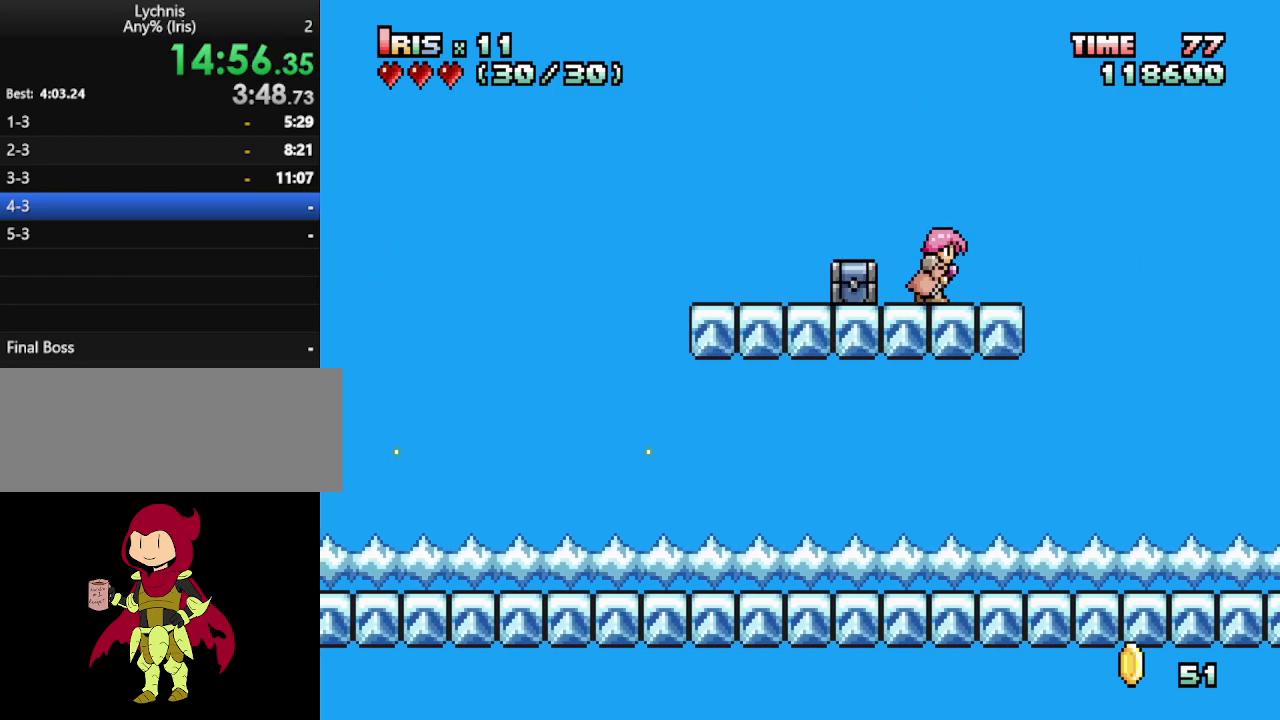
{"keys": ["right"], "events": [[100, "ctrl_l", "down"], [200, "ctrl_l", "up"]]}
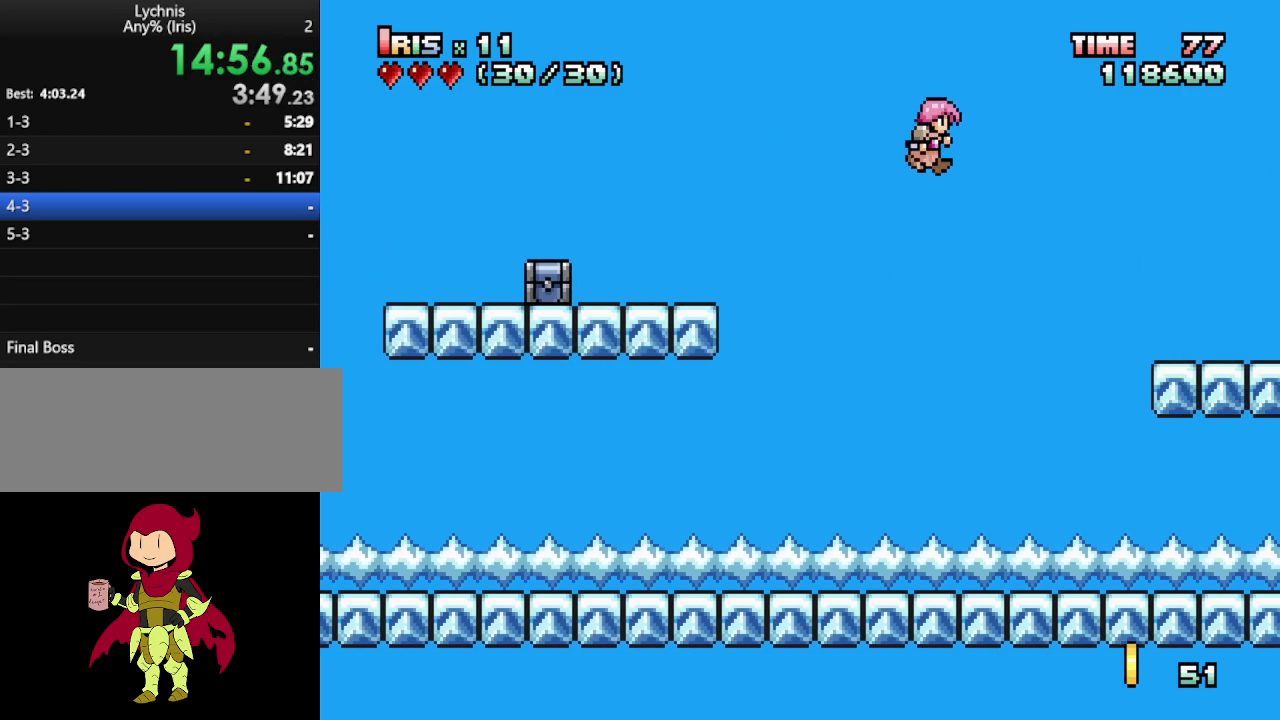
{"keys": ["right"], "events": [[67, "ctrl_l", "down"], [150, "ctrl_l", "up"]]}
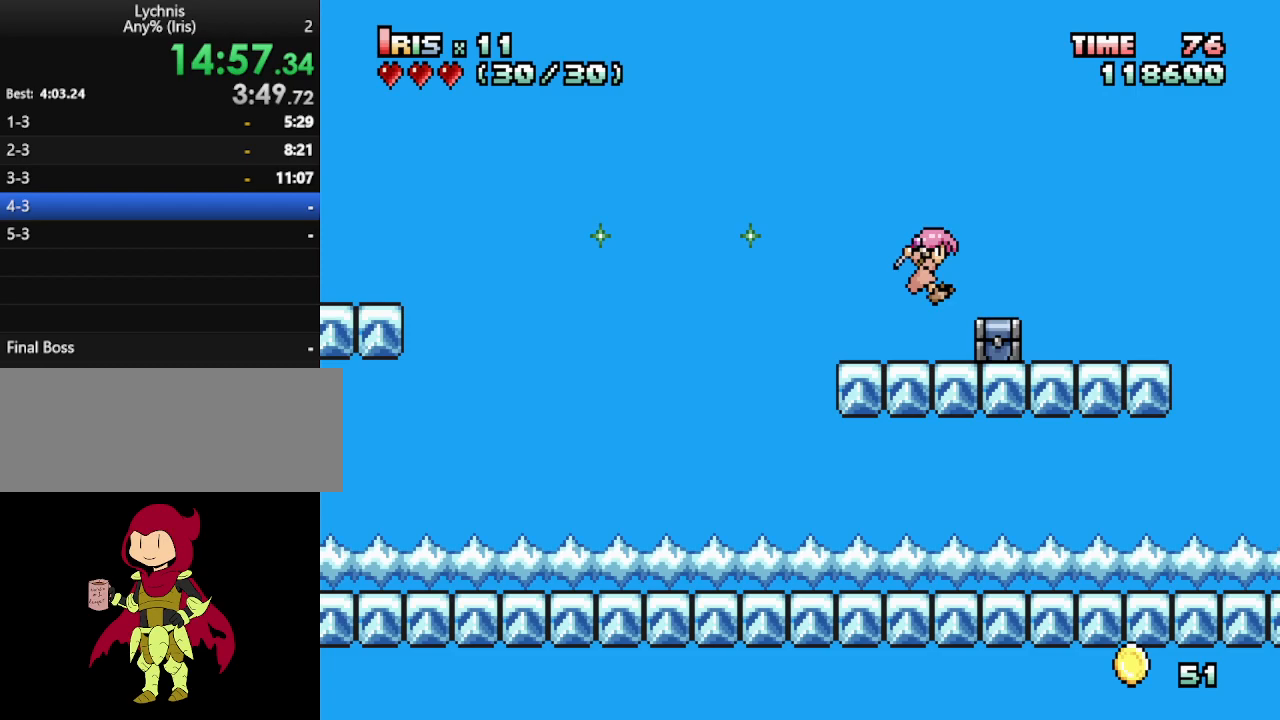
{"keys": ["right"], "events": [[367, "ctrl_l", "down"], [467, "ctrl_l", "up"]]}
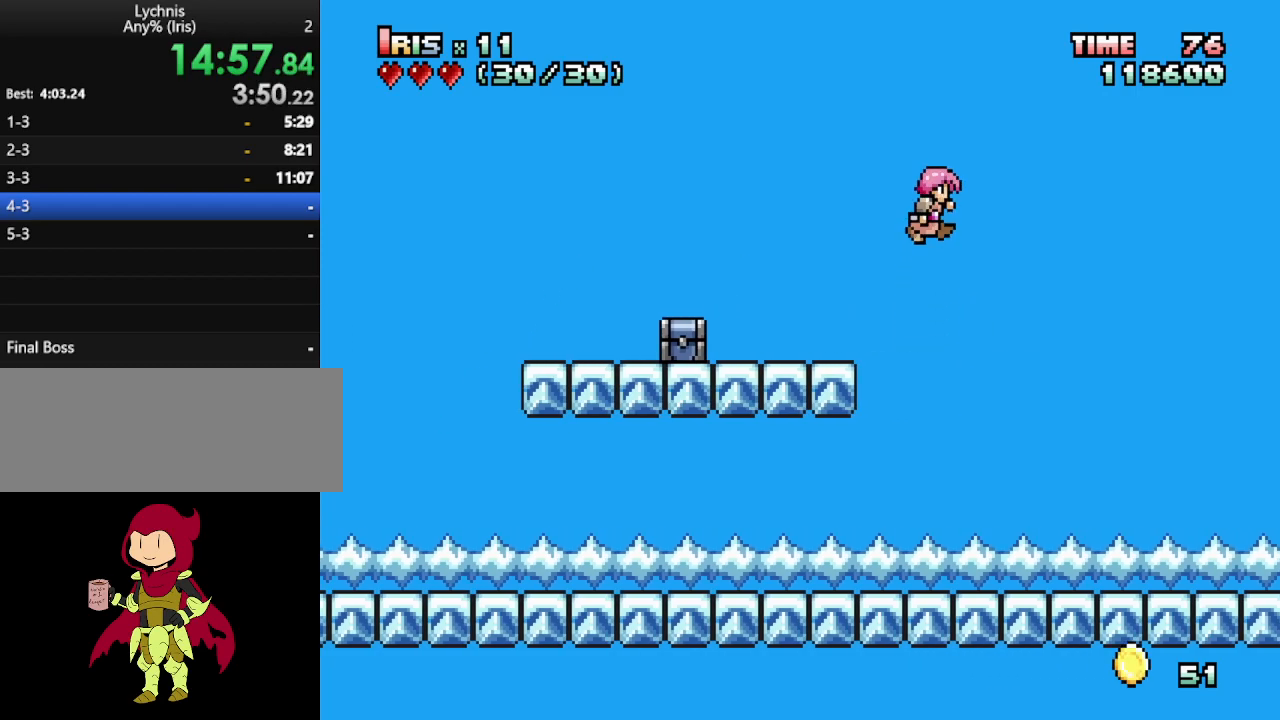
{"keys": ["right"], "events": [[333, "ctrl_l", "down"], [417, "ctrl_l", "up"]]}
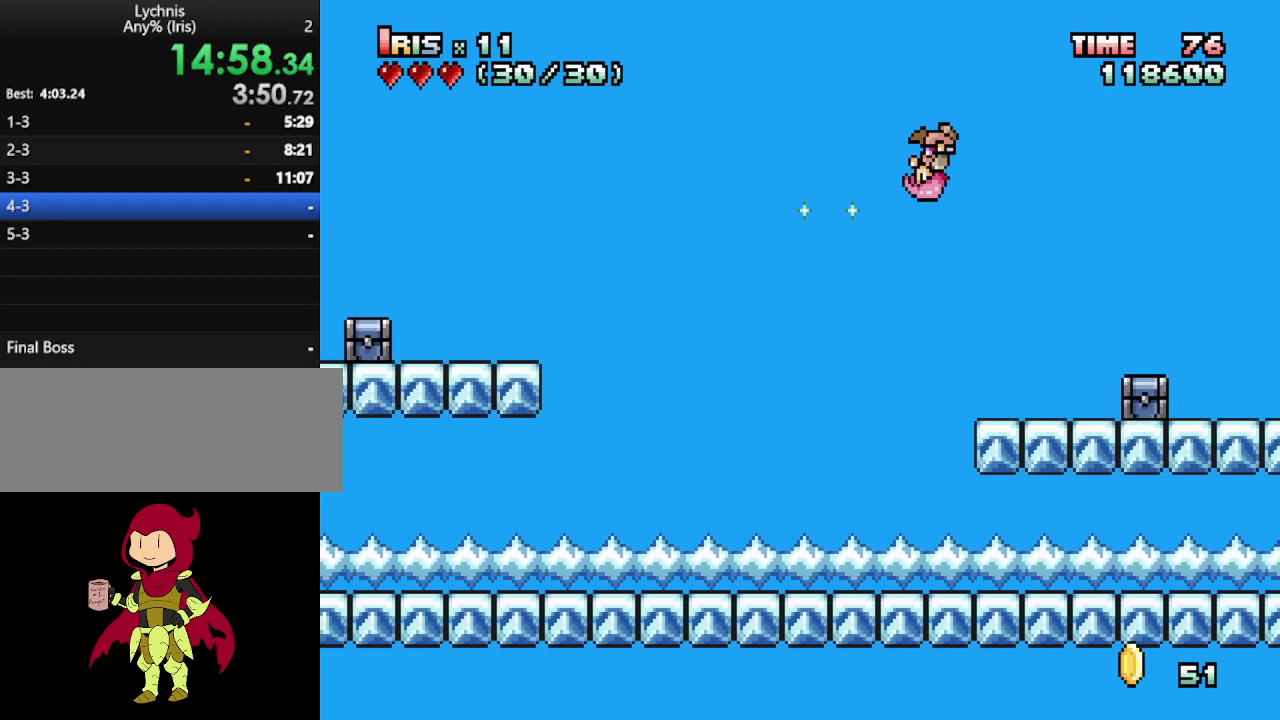
{"keys": ["right"], "events": []}
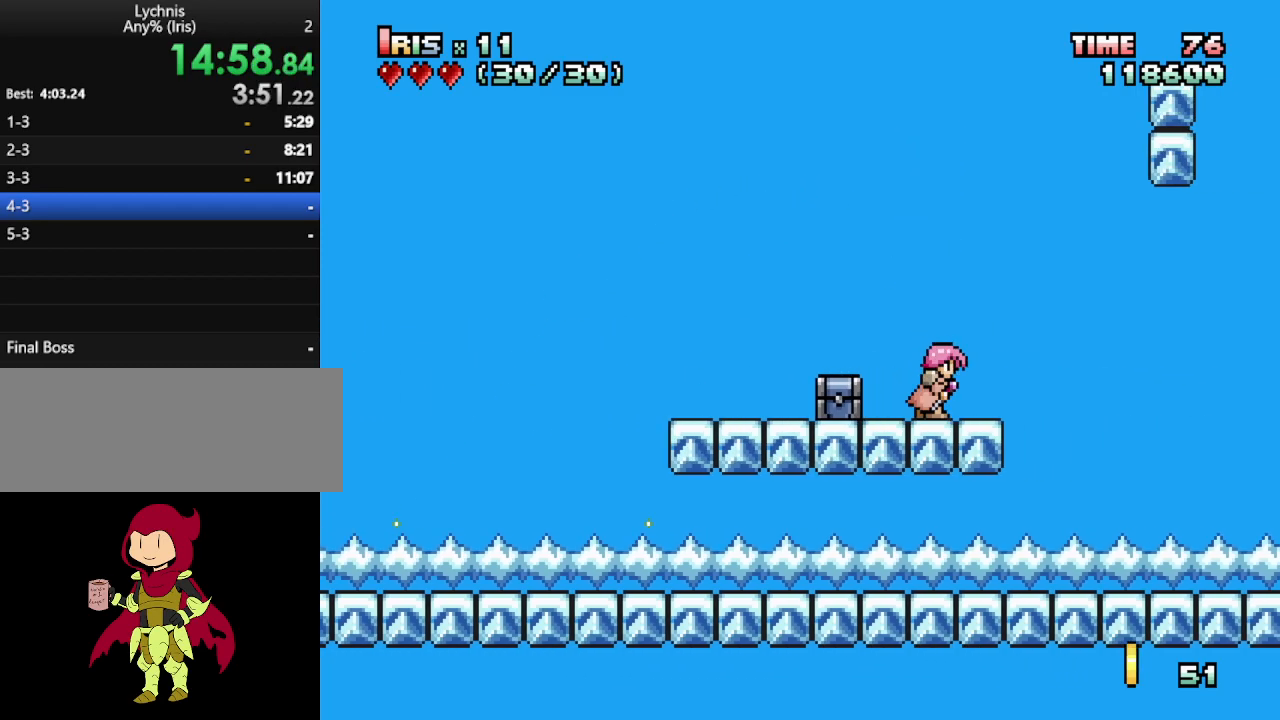
{"keys": ["ctrl_l", "right"], "events": [[83, "ctrl_l", "down"], [117, "ctrl_l", "up"], [500, "ctrl_l", "down"]]}
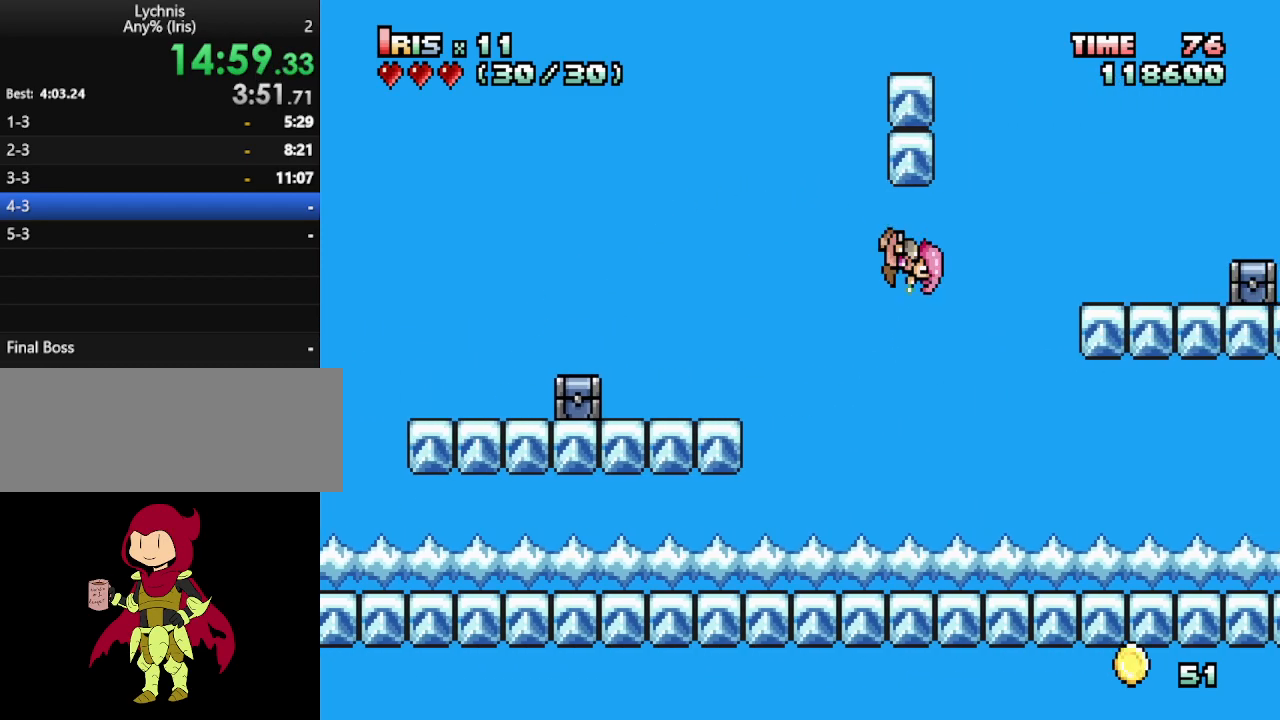
{"keys": [], "events": [[100, "ctrl_l", "up"], [483, "right", "up"]]}
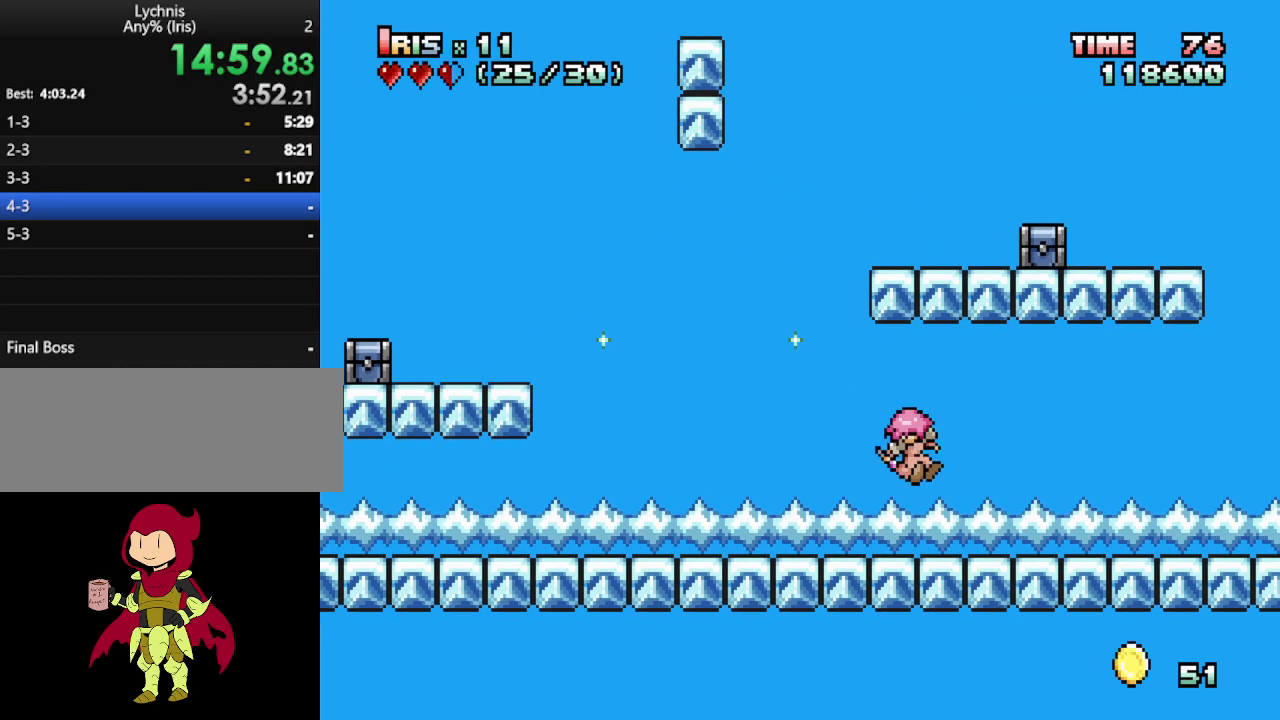
{"keys": ["right"], "events": [[117, "right", "down"], [200, "right", "up"], [400, "right", "down"], [433, "right", "up"], [483, "right", "down"]]}
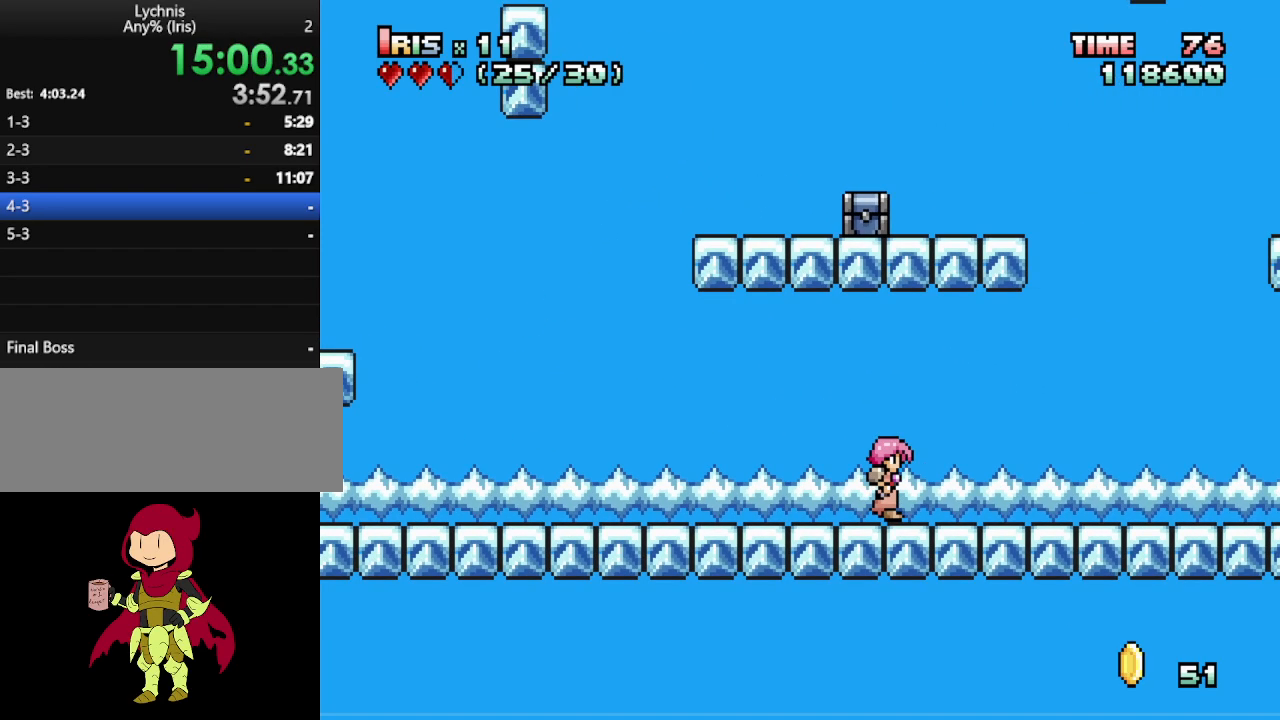
{"keys": ["right"], "events": []}
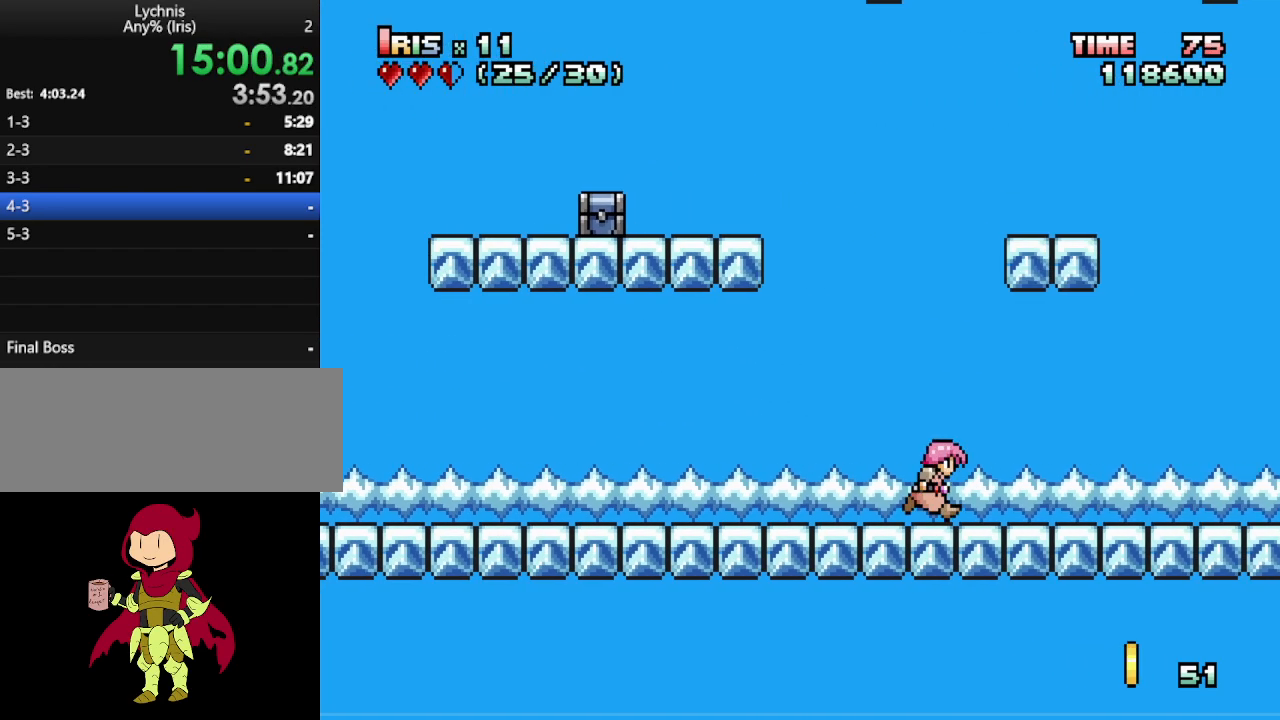
{"keys": ["right"], "events": []}
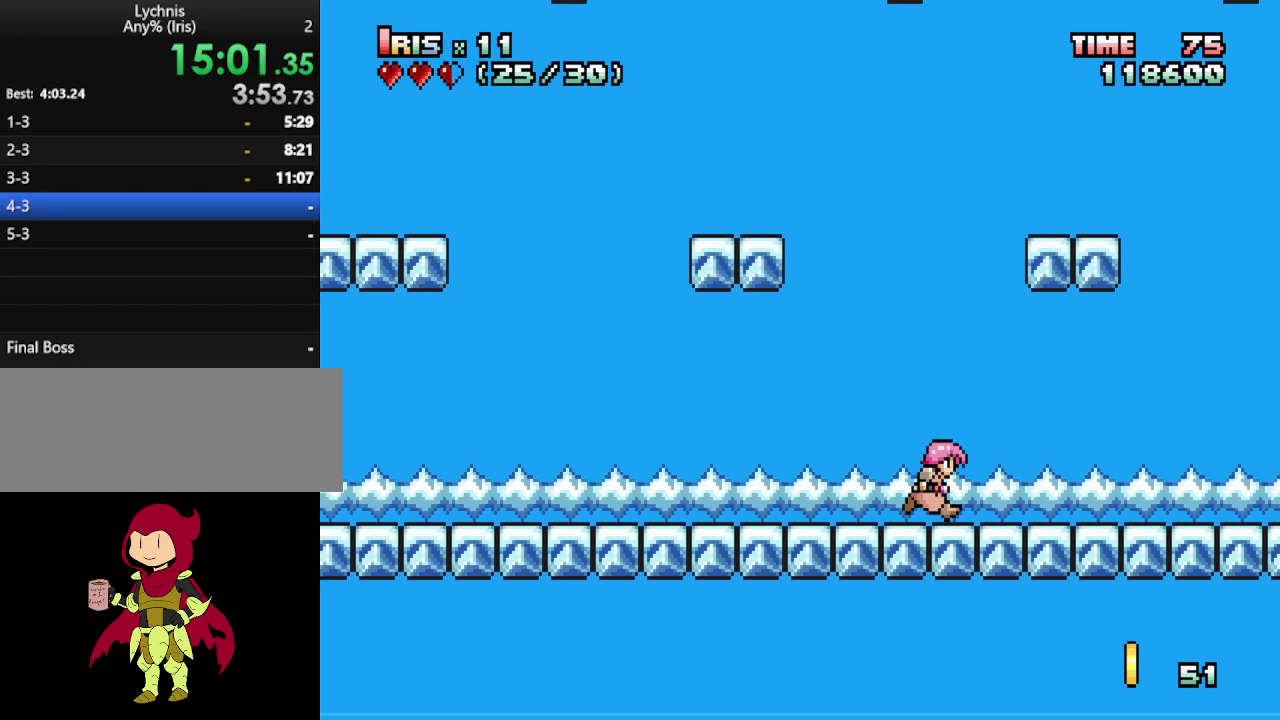
{"keys": ["ctrl_l", "right"], "events": [[350, "ctrl_l", "down"]]}
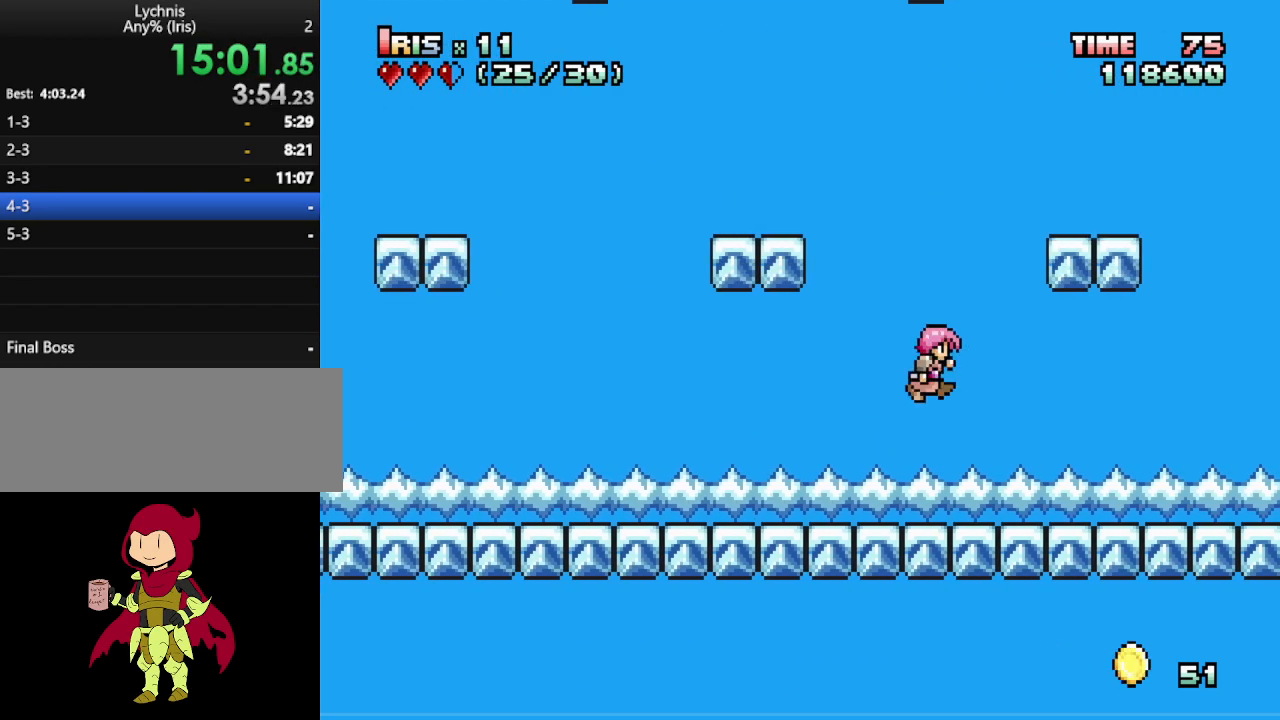
{"keys": ["ctrl_l", "right"], "events": [[33, "ctrl_l", "up"], [367, "ctrl_l", "down"]]}
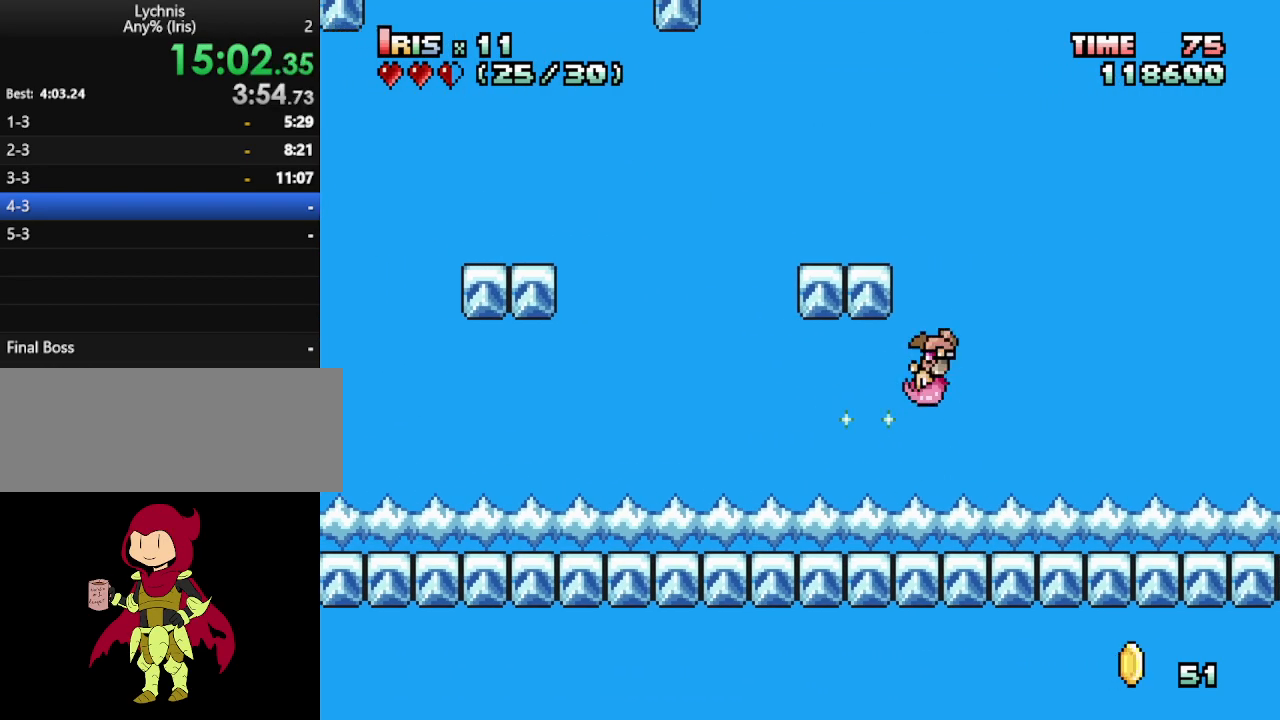
{"keys": ["right"], "events": [[50, "ctrl_l", "up"]]}
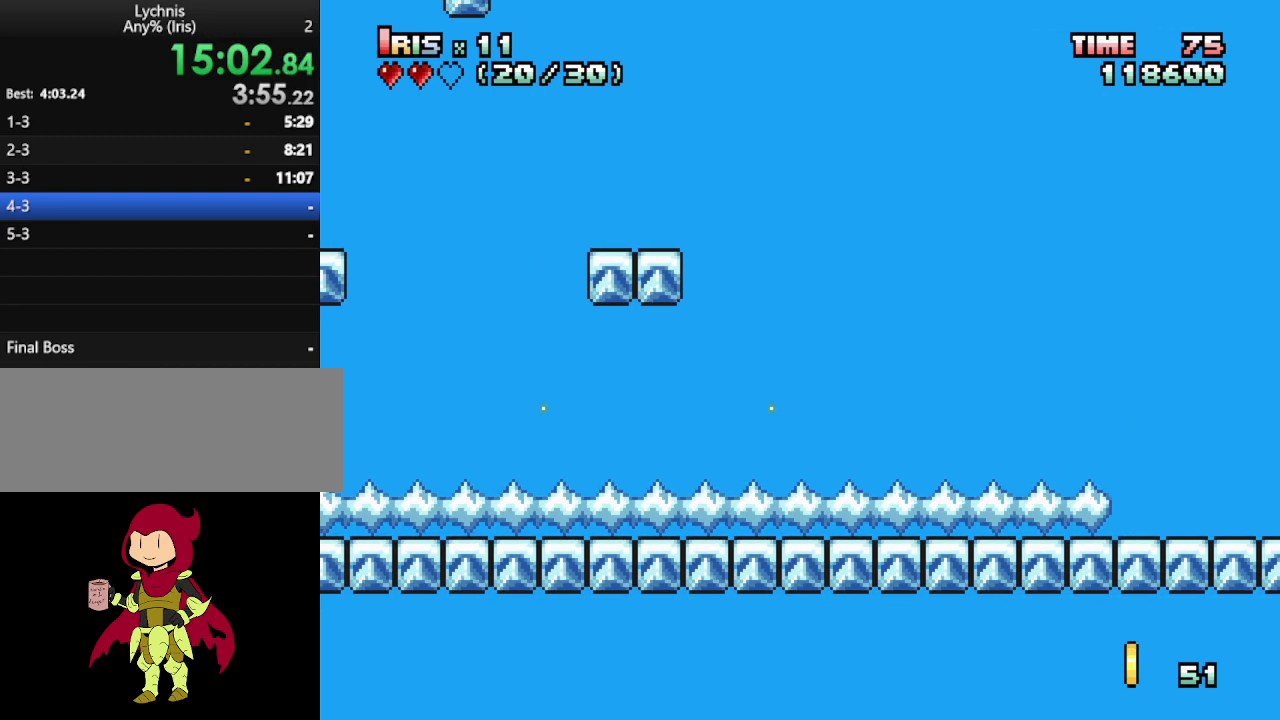
{"keys": ["right"], "events": [[67, "right", "up"], [250, "right", "down"], [300, "right", "up"], [333, "right", "down"]]}
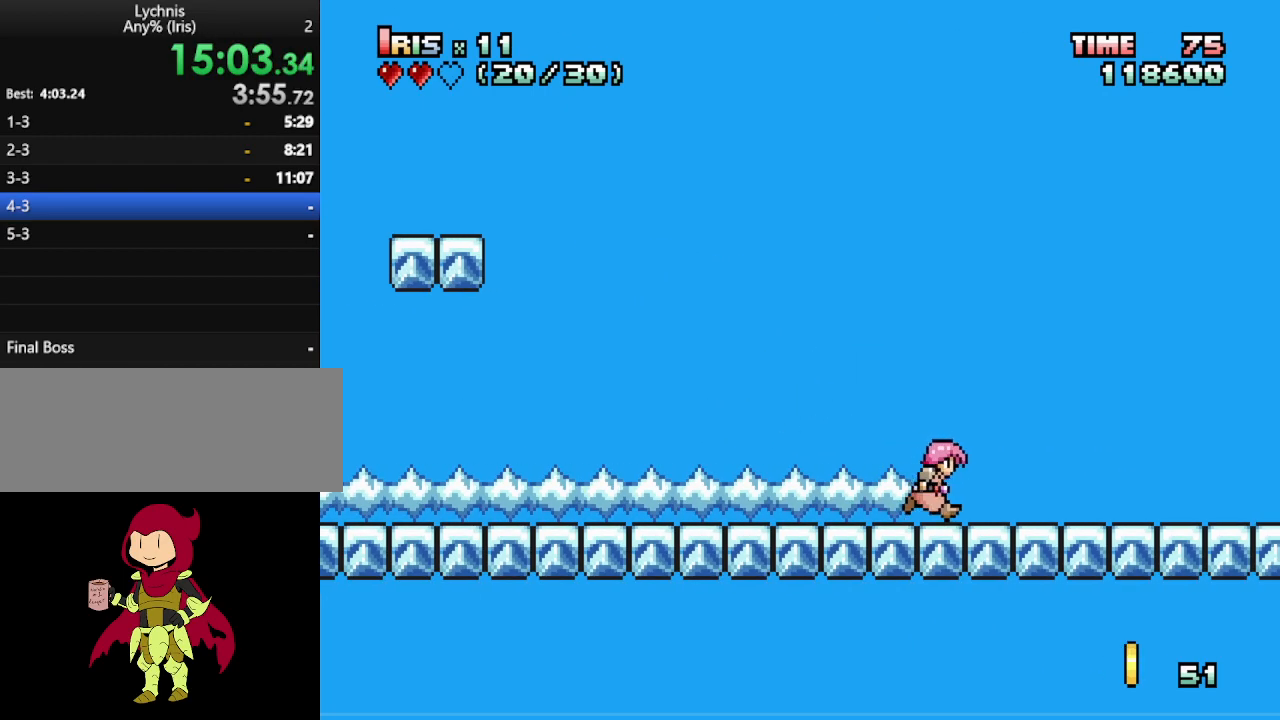
{"keys": ["right"], "events": []}
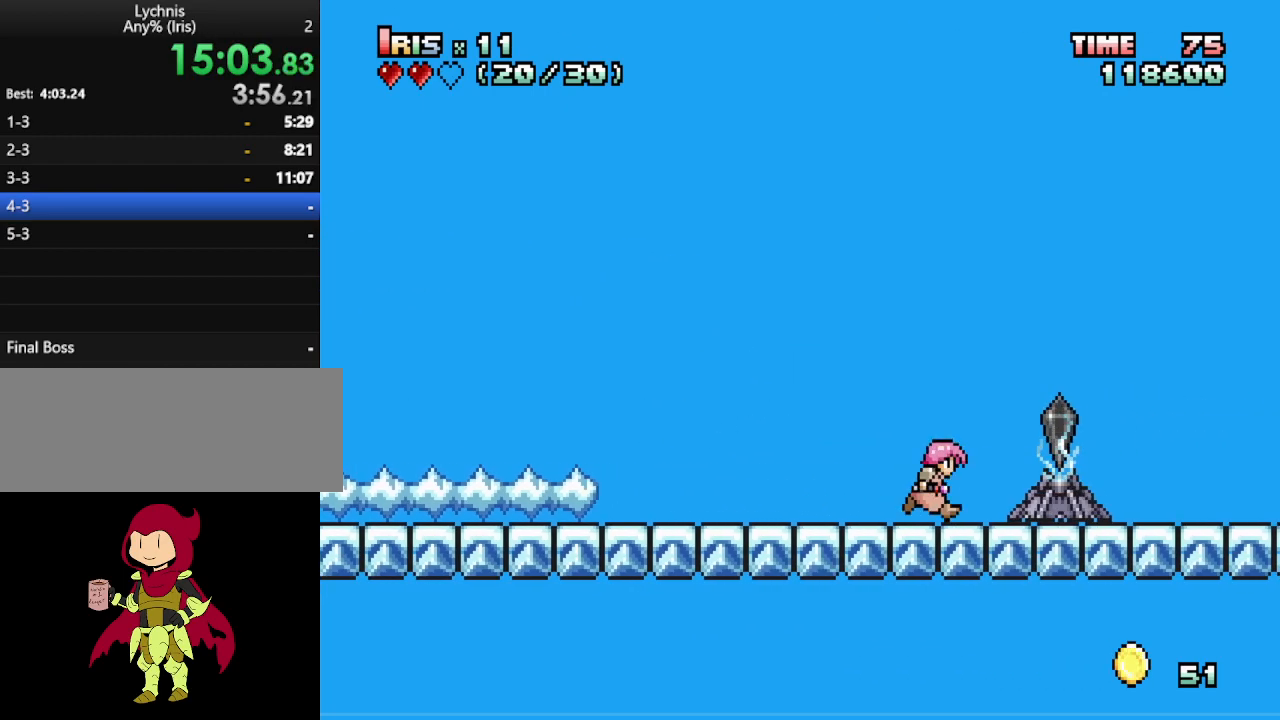
{"keys": ["right"], "events": []}
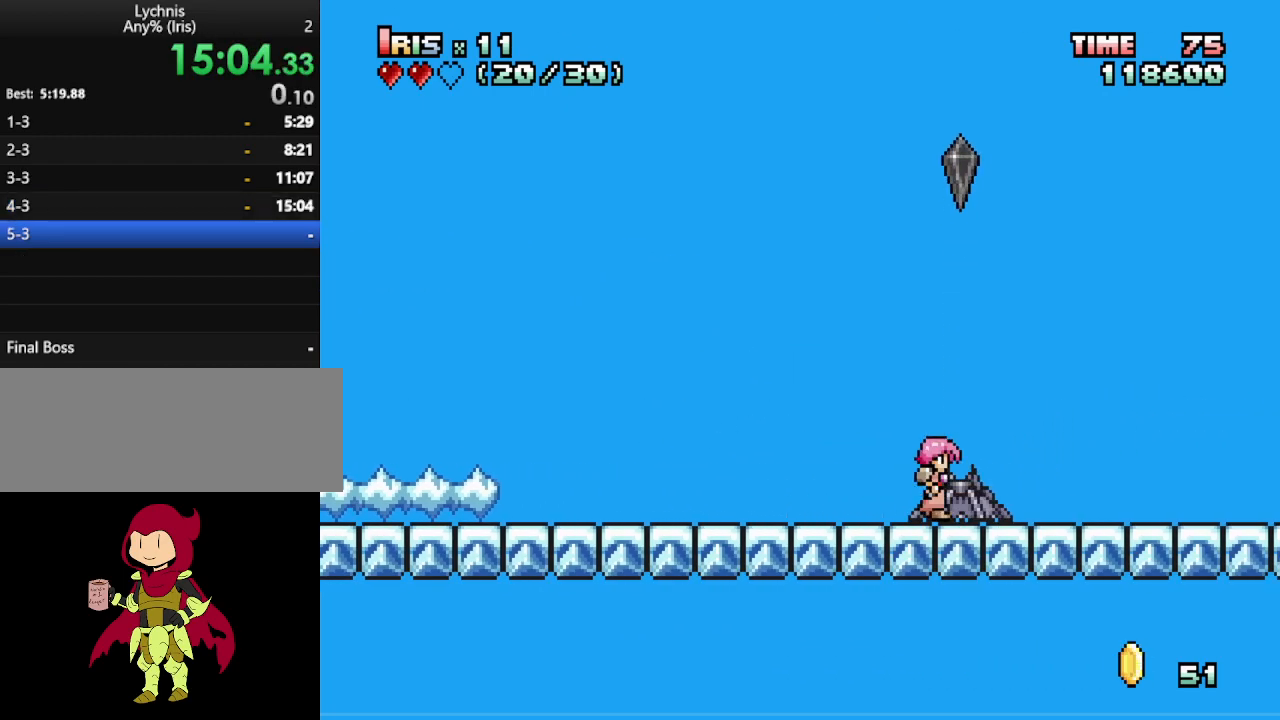
{"keys": [], "events": [[483, "right", "up"]]}